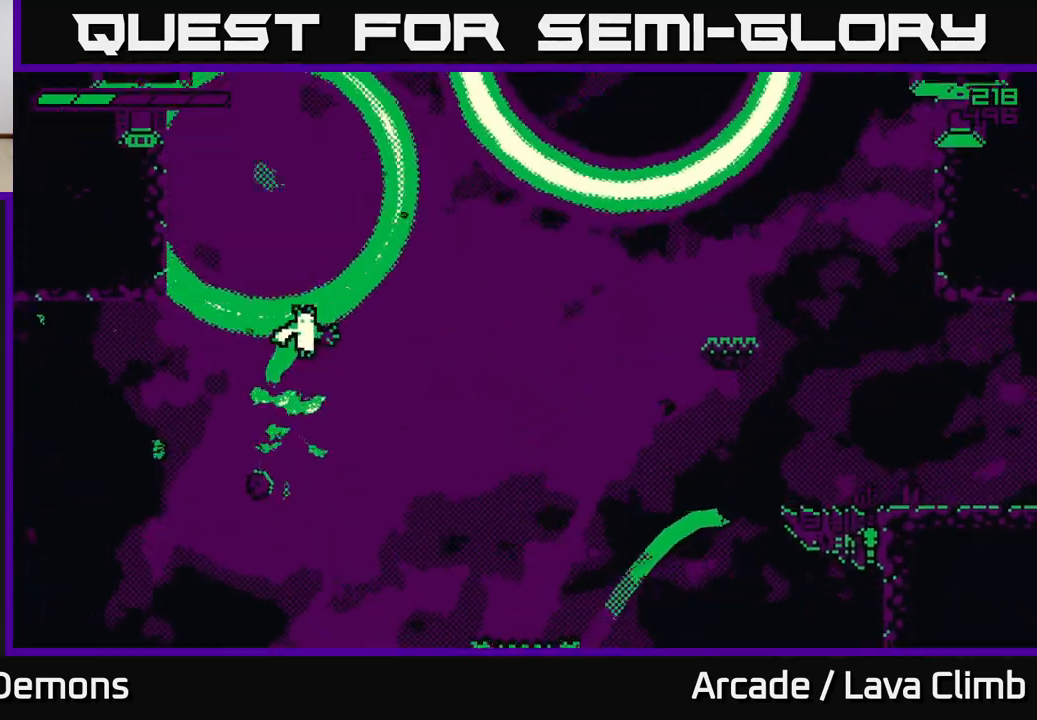
Gameplay with a controller (Xbox layout); each line is a JSON object with the inputs held at the frame after it. "events" lists button and stick changes between this image and that frame as [ms after this image, input, new state], when the widget could be followed in between.
{"buttons": ["L2"], "left_stick": "up-left", "right_stick": "center", "events": [[350, "L2", "up"], [417, "left_stick", "up-left"], [450, "L2", "down"]]}
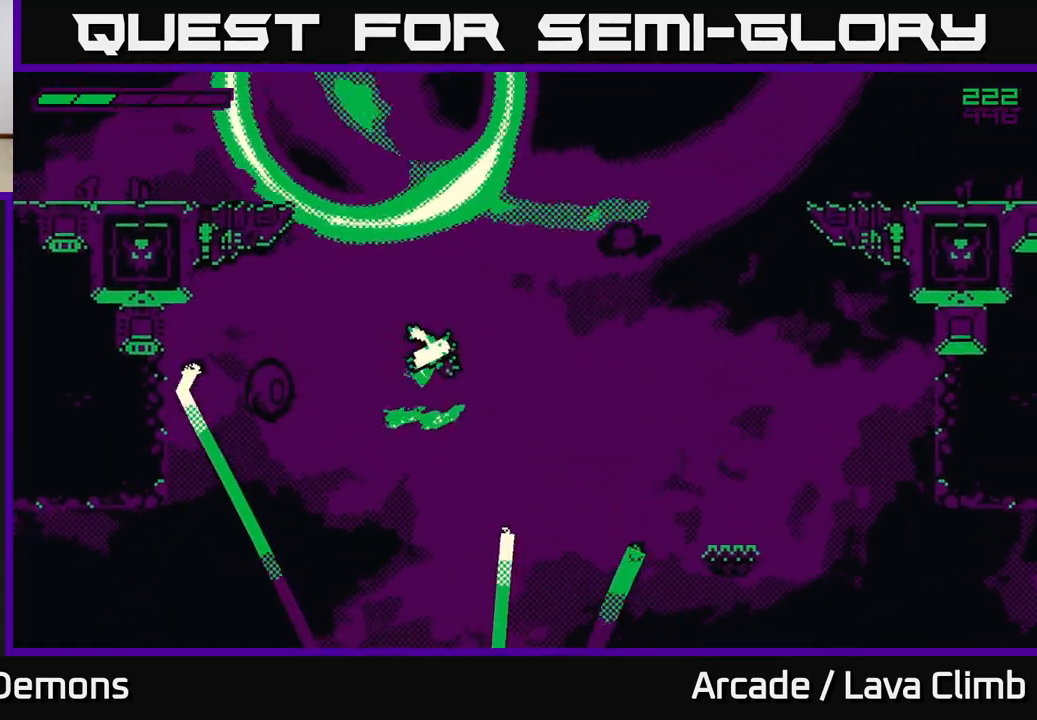
{"buttons": [], "left_stick": "left", "right_stick": "center", "events": [[183, "L2", "up"], [333, "left_stick", "center"], [467, "left_stick", "left"]]}
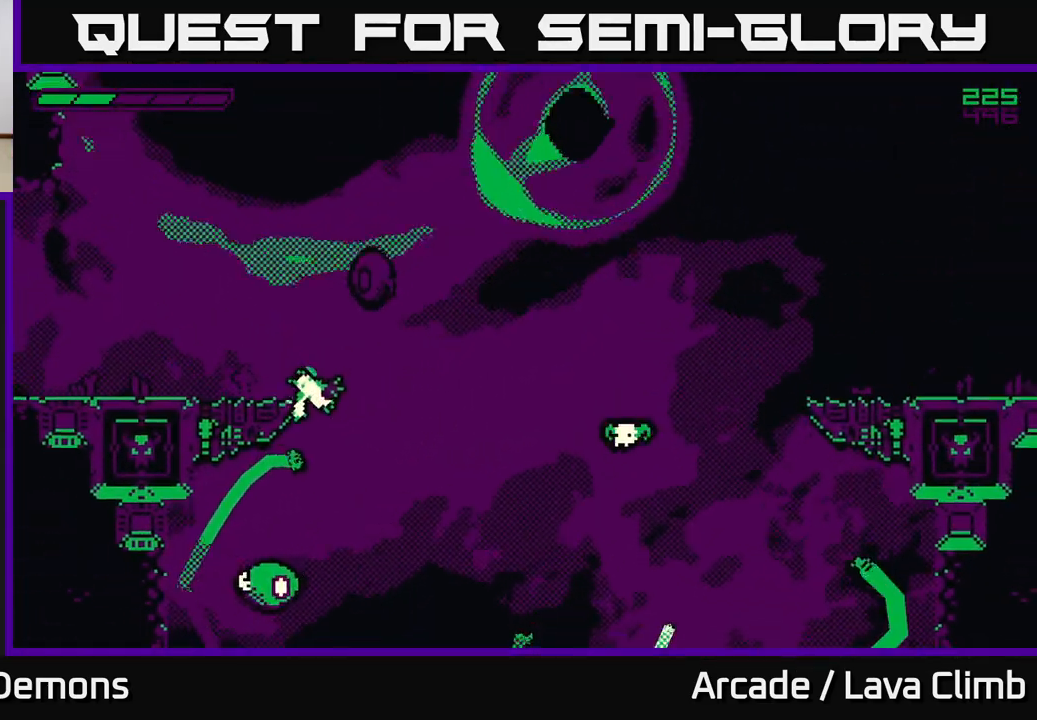
{"buttons": ["L2"], "left_stick": "right", "right_stick": "center", "events": [[33, "left_stick", "up-left"], [133, "left_stick", "center"], [267, "left_stick", "right"], [283, "L2", "down"]]}
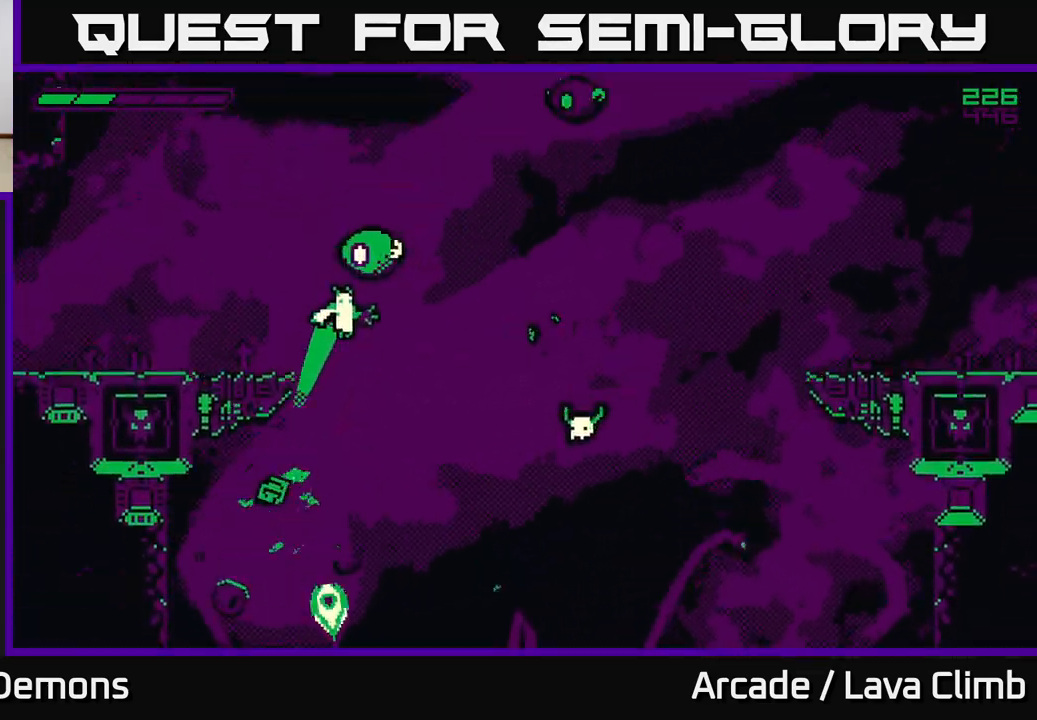
{"buttons": ["L2"], "left_stick": "up-left", "right_stick": "center", "events": [[83, "L2", "up"], [350, "L2", "down"], [450, "left_stick", "up-left"]]}
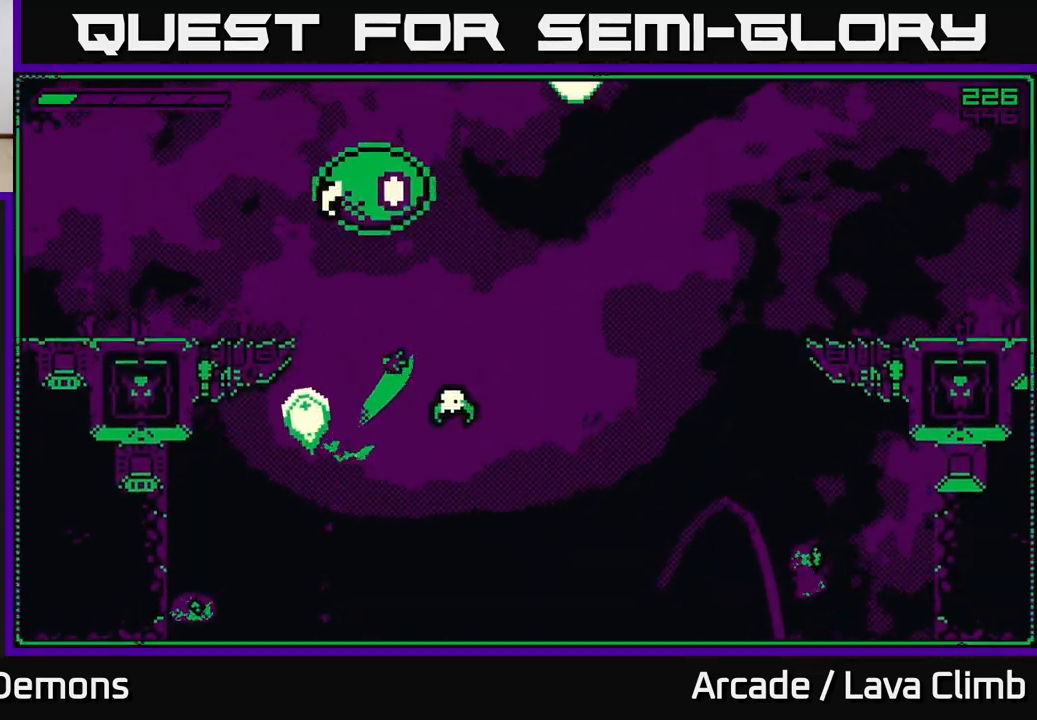
{"buttons": [], "left_stick": "right", "right_stick": "center", "events": [[67, "L2", "up"], [200, "L2", "down"], [383, "left_stick", "center"], [433, "left_stick", "right"], [483, "L2", "up"]]}
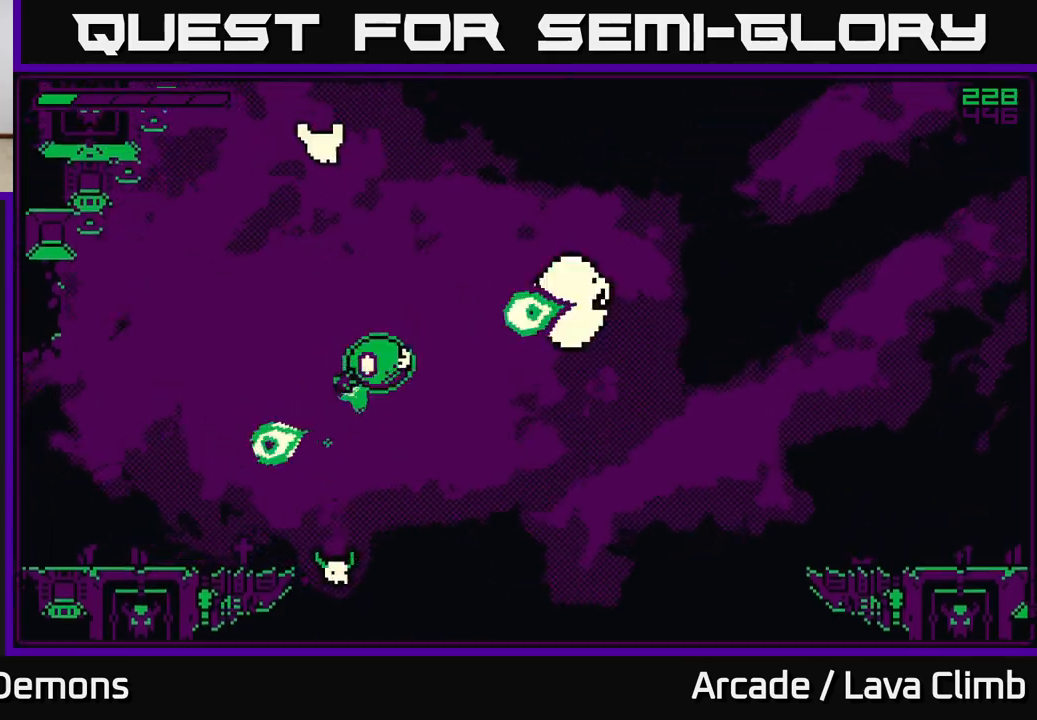
{"buttons": ["L2"], "left_stick": "up-left", "right_stick": "center", "events": [[83, "left_stick", "center"], [167, "L2", "down"], [167, "left_stick", "up-left"]]}
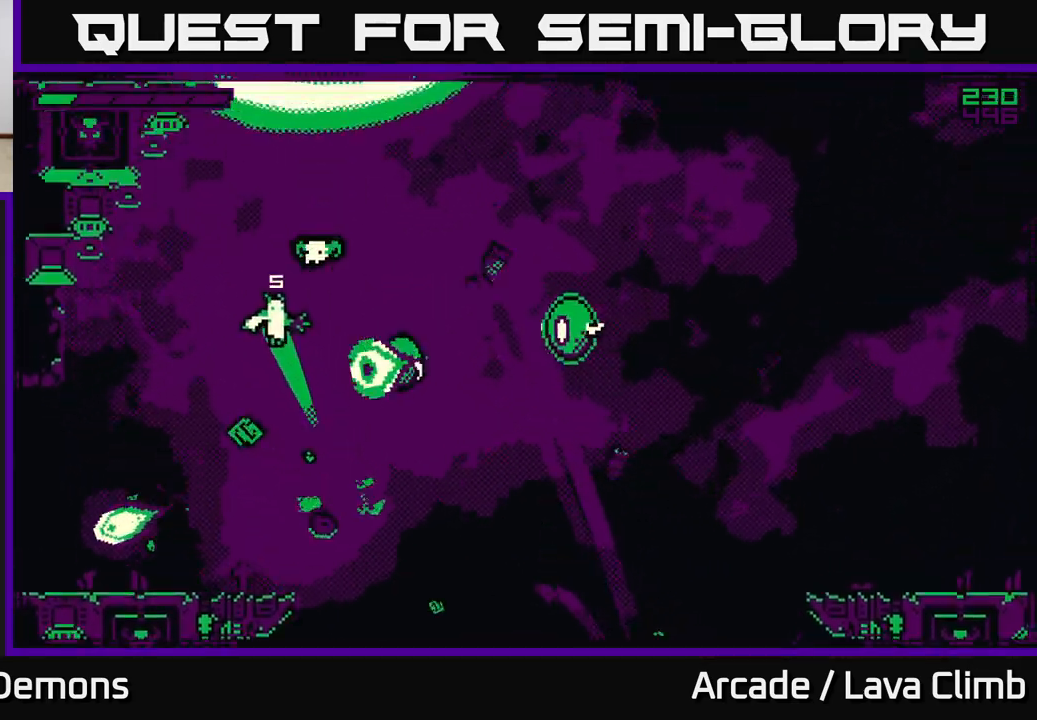
{"buttons": ["L2"], "left_stick": "right", "right_stick": "center", "events": [[117, "L2", "up"], [217, "L2", "down"], [217, "left_stick", "center"], [350, "left_stick", "right"]]}
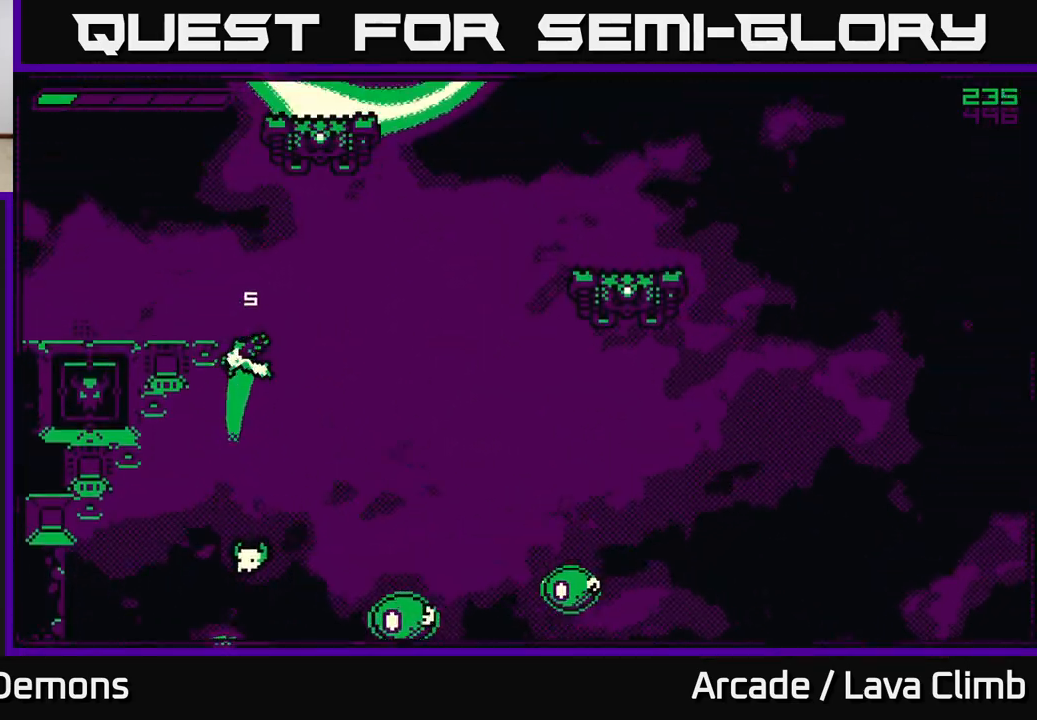
{"buttons": ["L2"], "left_stick": "right", "right_stick": "center", "events": [[83, "L2", "up"], [83, "left_stick", "up-left"], [183, "L2", "down"], [183, "left_stick", "right"]]}
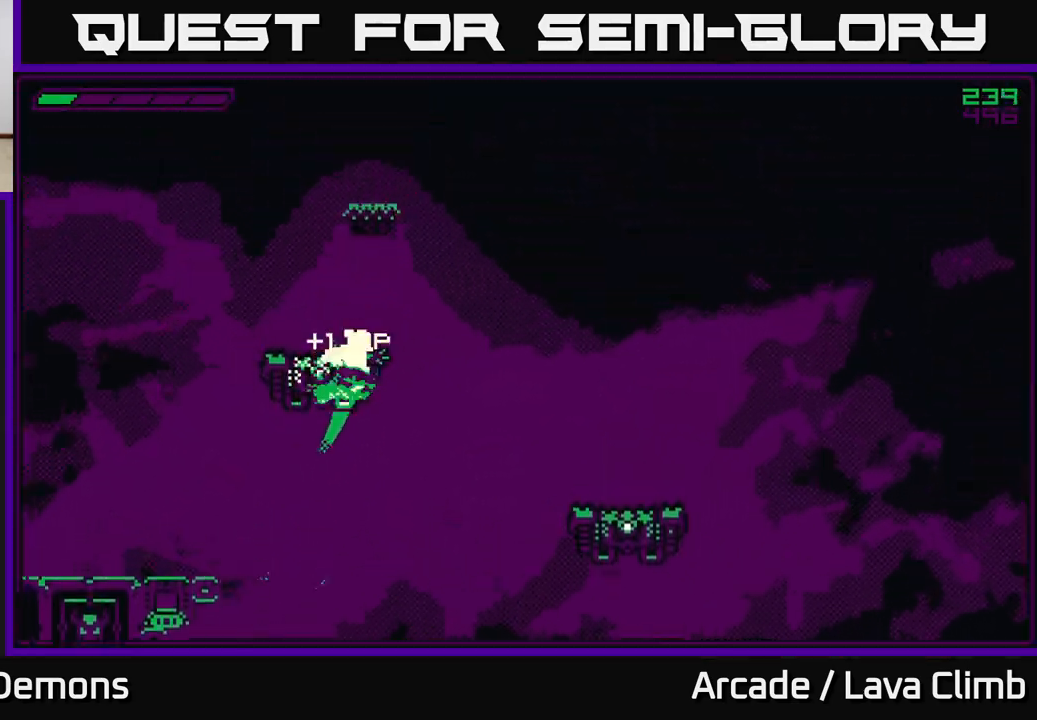
{"buttons": ["L2"], "left_stick": "up-left", "right_stick": "center", "events": [[183, "L2", "up"], [250, "L2", "down"], [500, "left_stick", "up-left"]]}
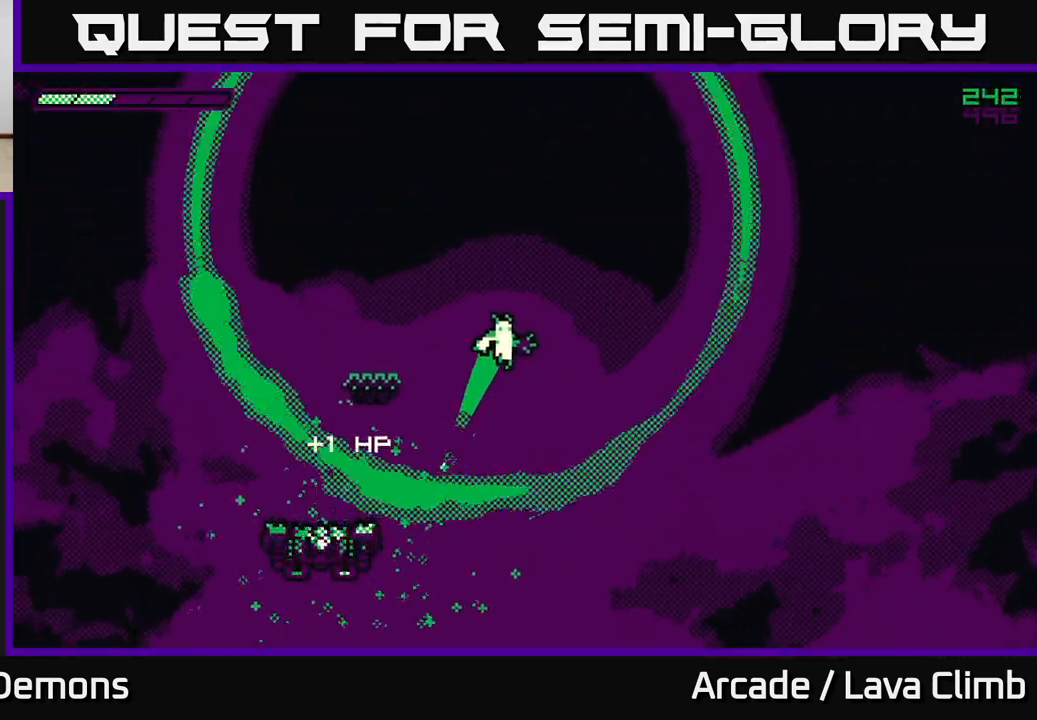
{"buttons": ["L2"], "left_stick": "center", "right_stick": "center", "events": [[150, "L2", "up"], [250, "L2", "down"], [467, "left_stick", "center"]]}
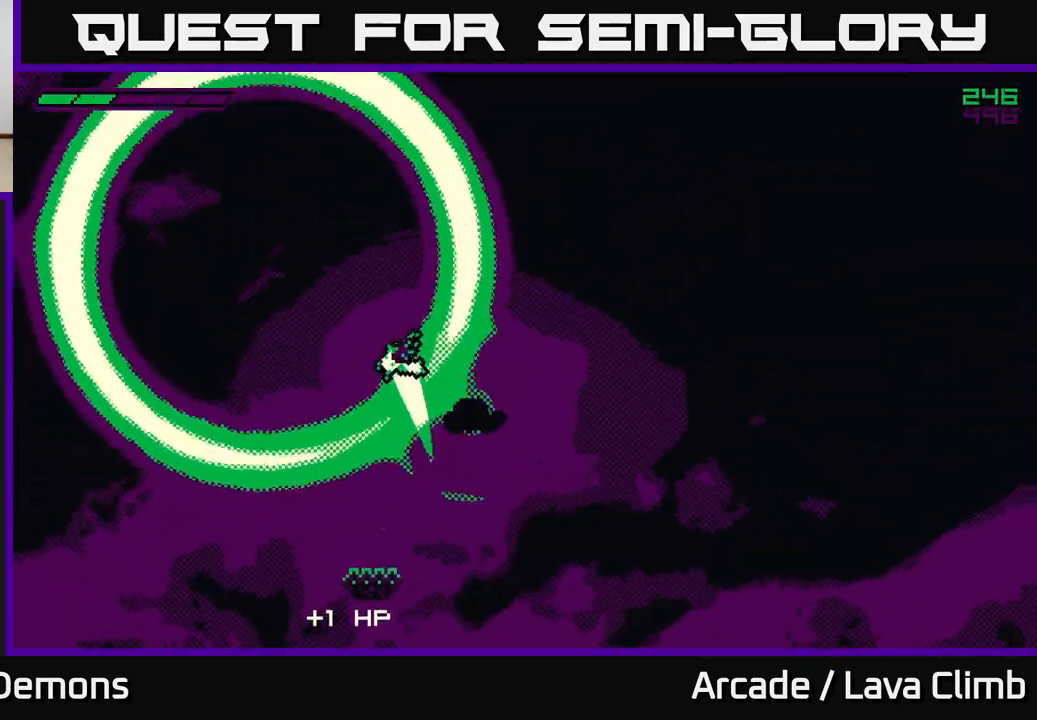
{"buttons": ["L2"], "left_stick": "right", "right_stick": "center", "events": [[117, "L2", "up"], [250, "L2", "down"], [300, "left_stick", "right"]]}
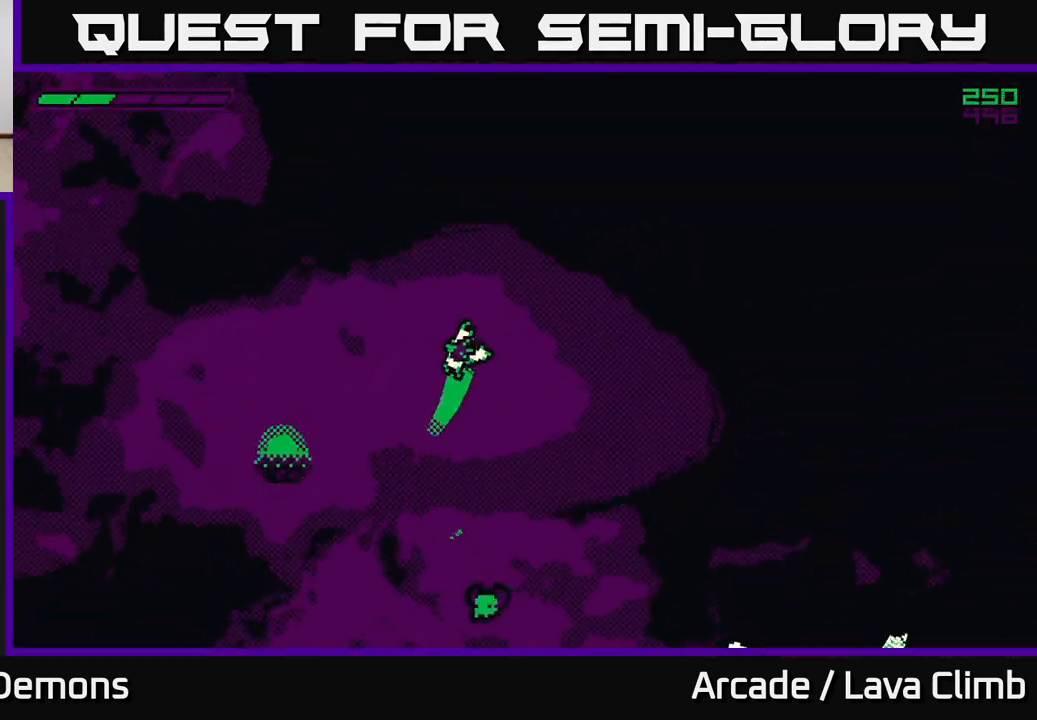
{"buttons": [], "left_stick": "center", "right_stick": "center", "events": [[117, "left_stick", "up-left"], [233, "L2", "up"], [267, "left_stick", "center"]]}
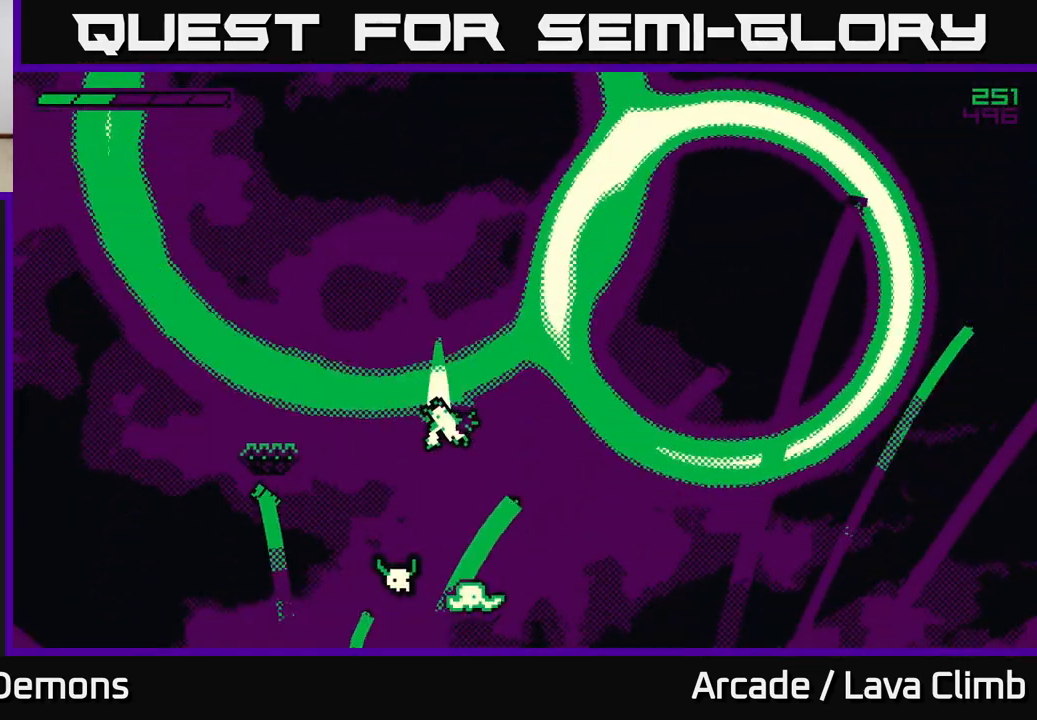
{"buttons": [], "left_stick": "center", "right_stick": "center", "events": [[200, "L2", "down"], [283, "left_stick", "up-left"], [500, "L2", "up"], [500, "left_stick", "center"]]}
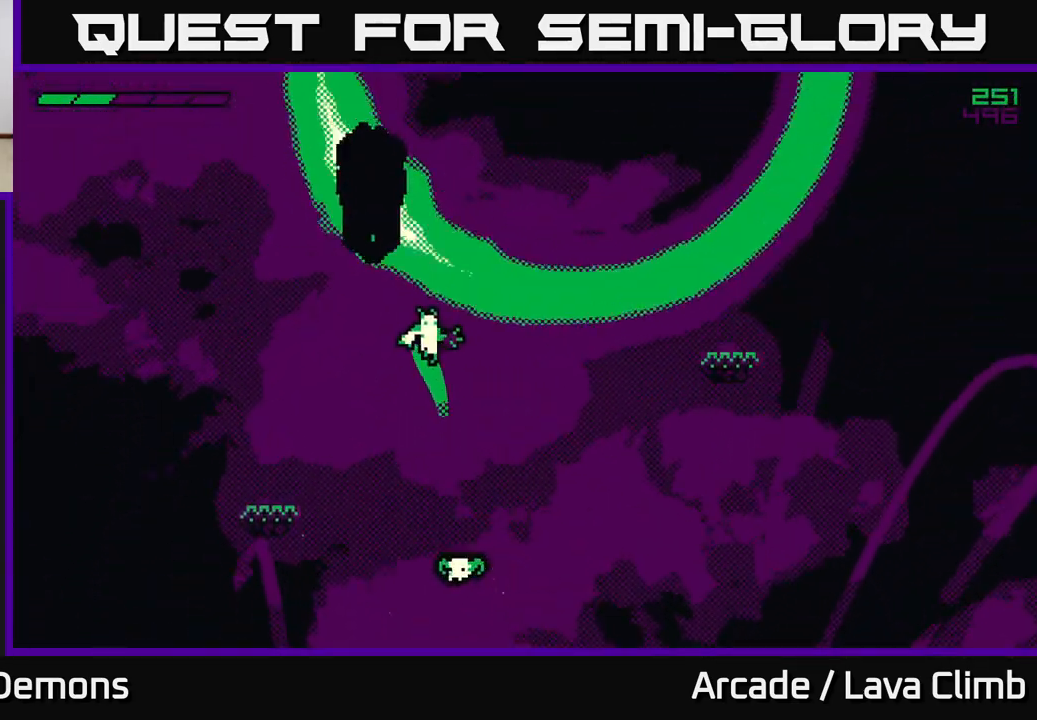
{"buttons": ["L2"], "left_stick": "right", "right_stick": "center", "events": [[217, "L2", "down"], [350, "left_stick", "right"]]}
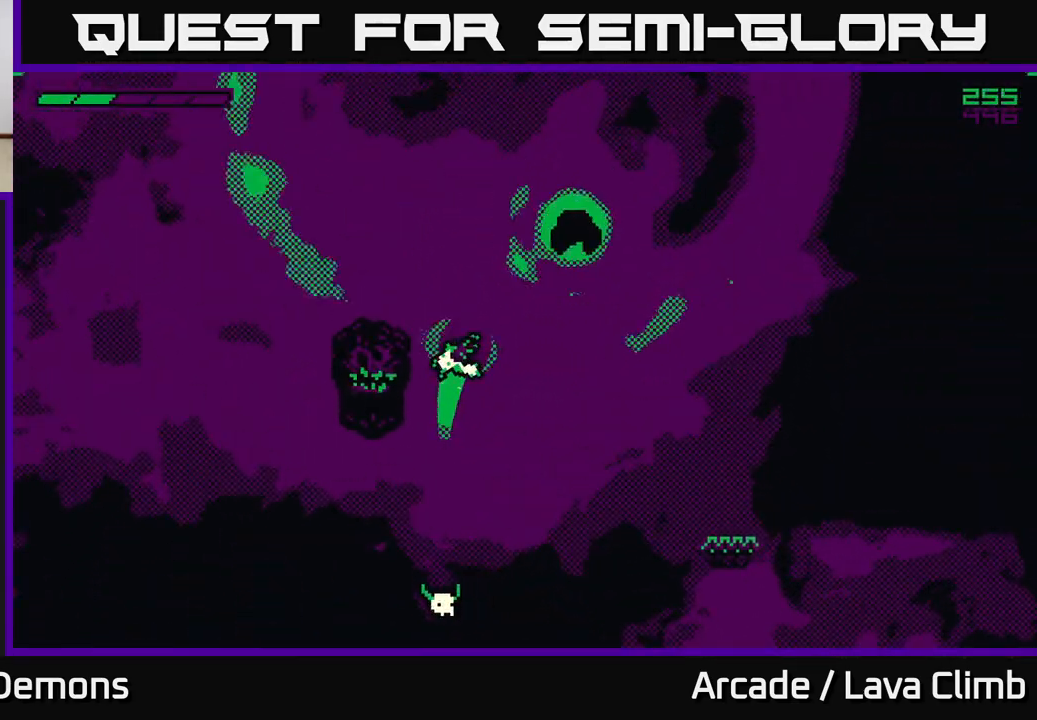
{"buttons": [], "left_stick": "center", "right_stick": "center", "events": [[67, "left_stick", "left"], [150, "L2", "up"], [150, "left_stick", "center"]]}
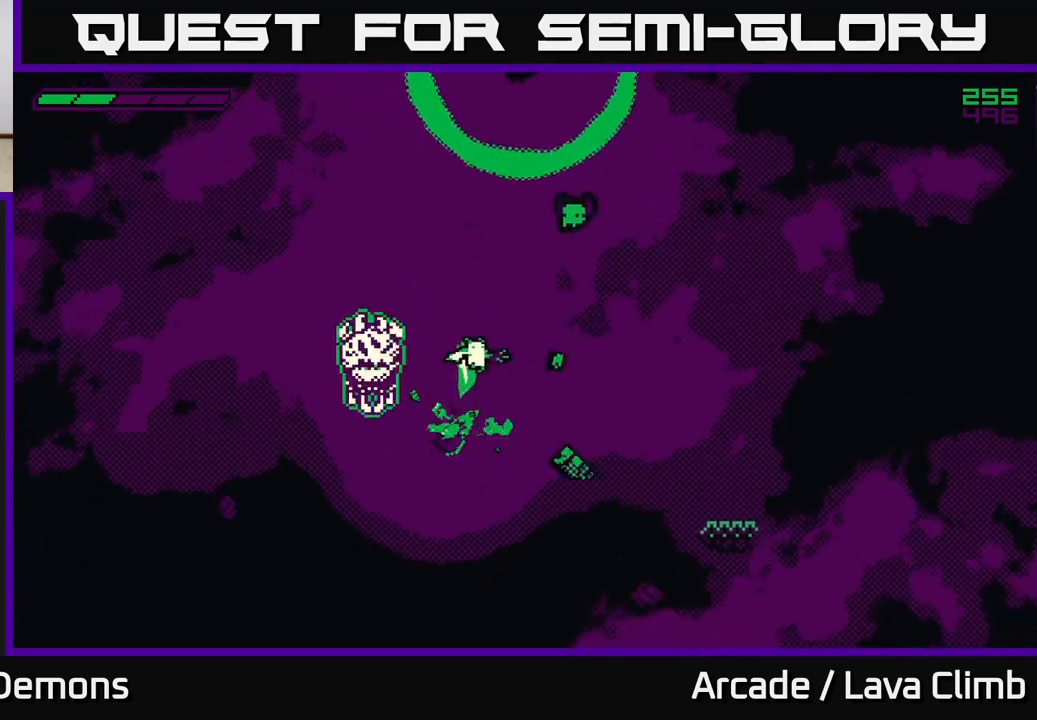
{"buttons": ["L2"], "left_stick": "center", "right_stick": "center", "events": [[50, "left_stick", "left"], [350, "L2", "down"], [433, "left_stick", "center"]]}
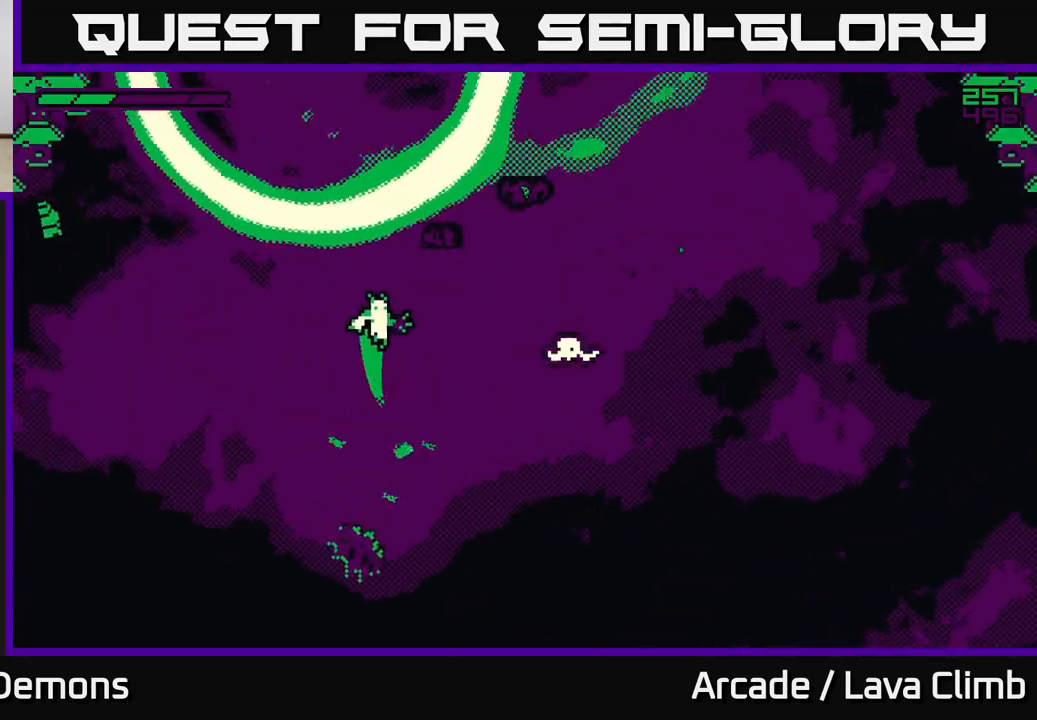
{"buttons": [], "left_stick": "right", "right_stick": "center", "events": [[100, "L2", "up"], [200, "L2", "down"], [267, "left_stick", "right"], [350, "L2", "up"]]}
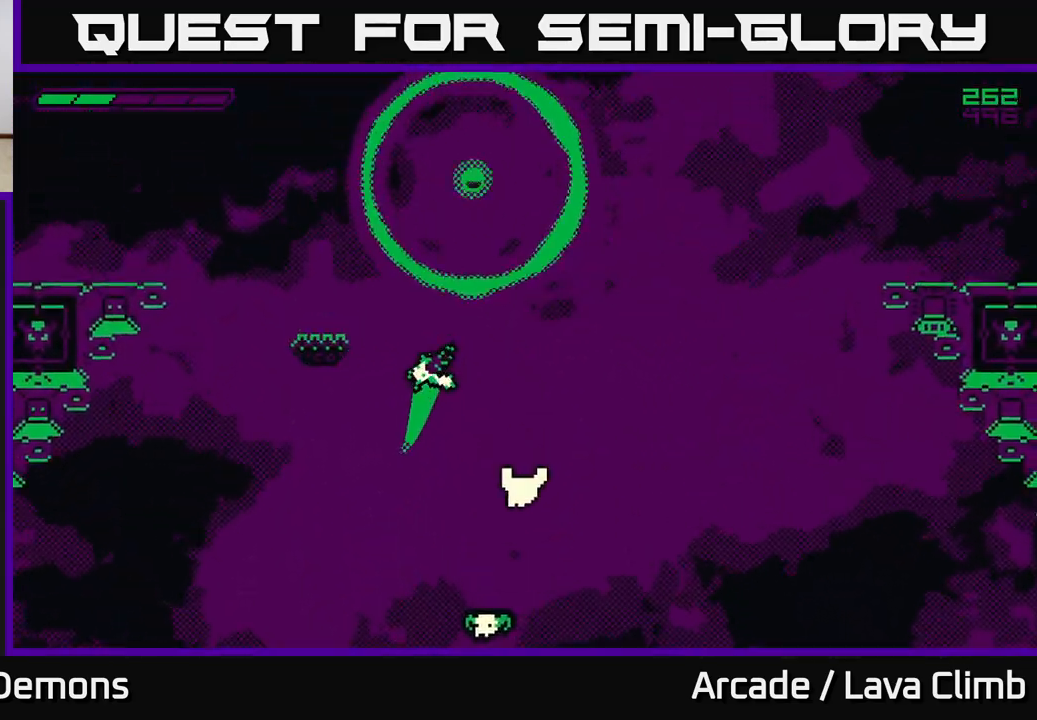
{"buttons": [], "left_stick": "left", "right_stick": "center", "events": [[267, "left_stick", "center"], [333, "left_stick", "left"]]}
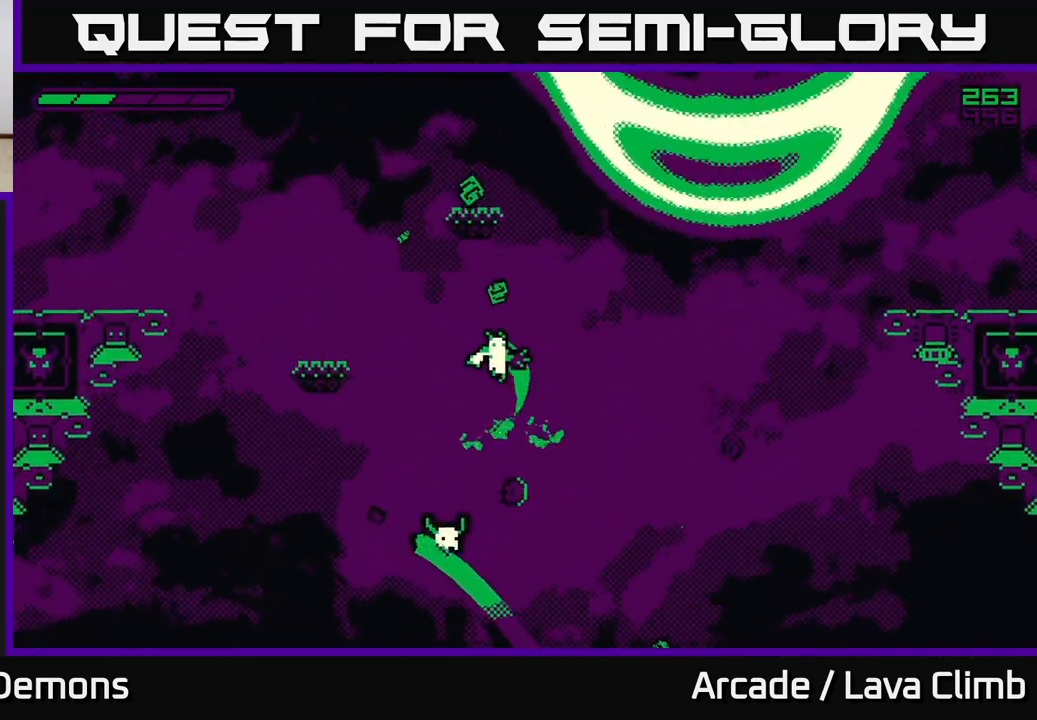
{"buttons": ["L2"], "left_stick": "up-left", "right_stick": "center", "events": [[167, "left_stick", "center"], [300, "L2", "down"], [333, "left_stick", "up-left"]]}
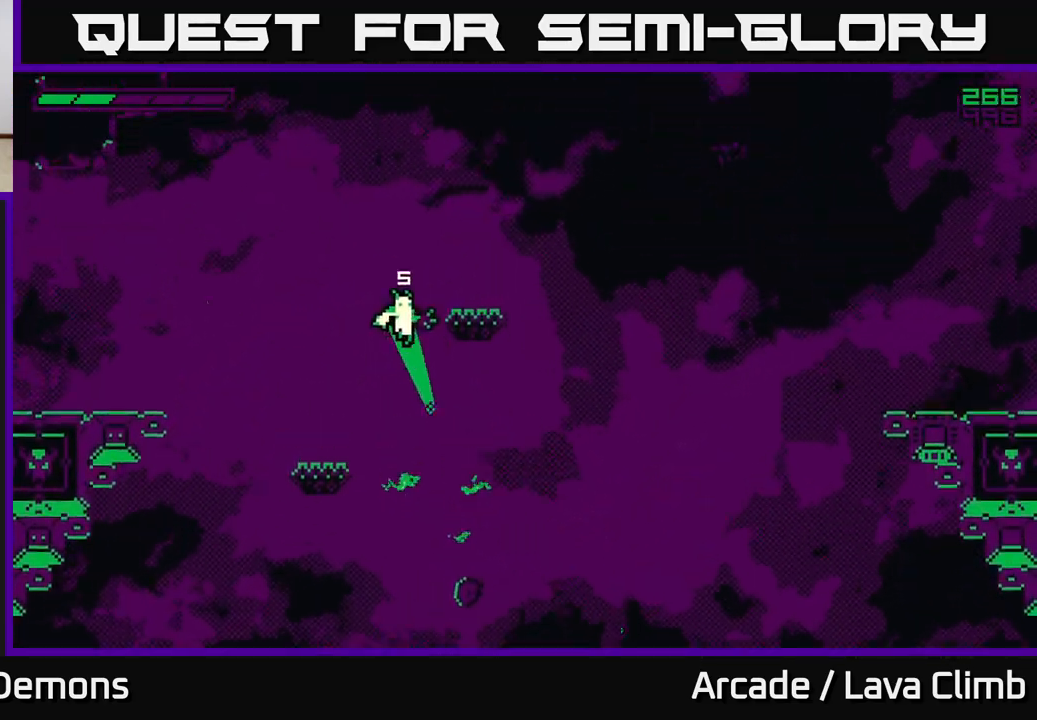
{"buttons": ["L2"], "left_stick": "right", "right_stick": "center", "events": [[83, "L2", "up"], [83, "left_stick", "center"], [233, "L2", "down"], [233, "left_stick", "right"]]}
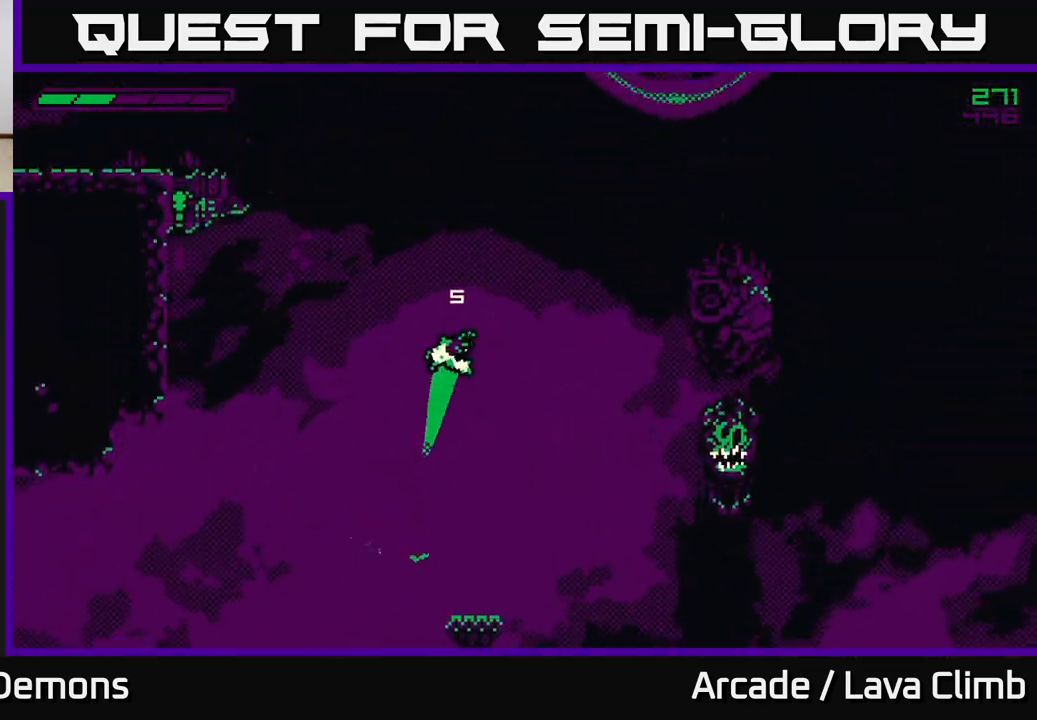
{"buttons": ["L2"], "left_stick": "right", "right_stick": "center", "events": [[183, "L2", "up"], [250, "L2", "down"]]}
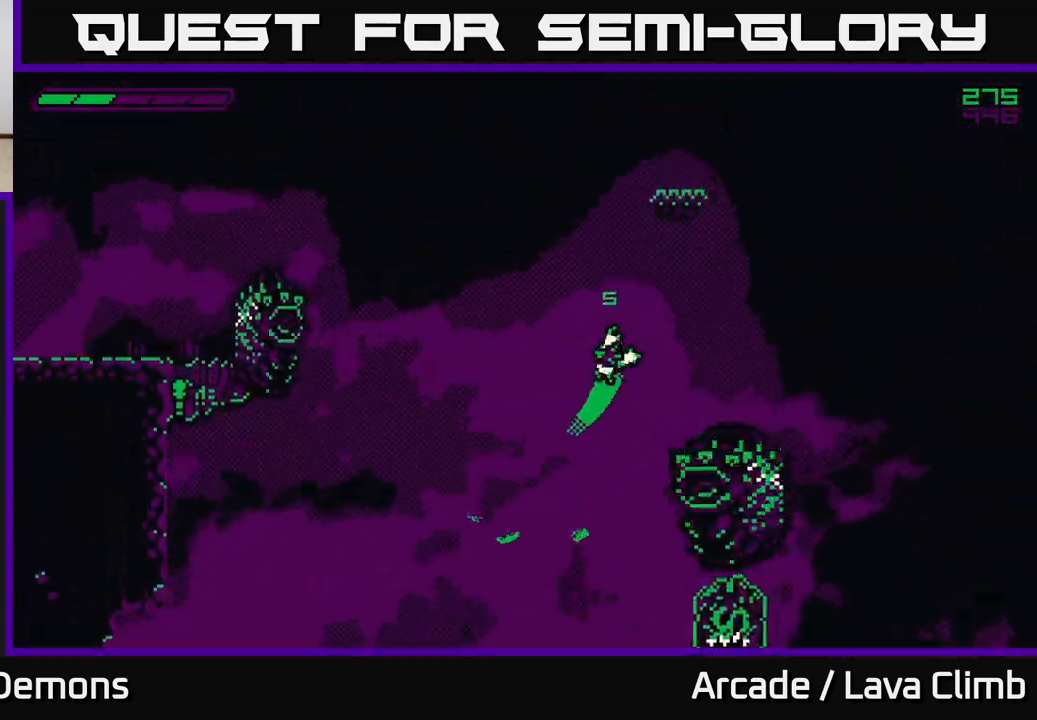
{"buttons": [], "left_stick": "center", "right_stick": "center", "events": [[167, "L2", "up"], [483, "left_stick", "center"]]}
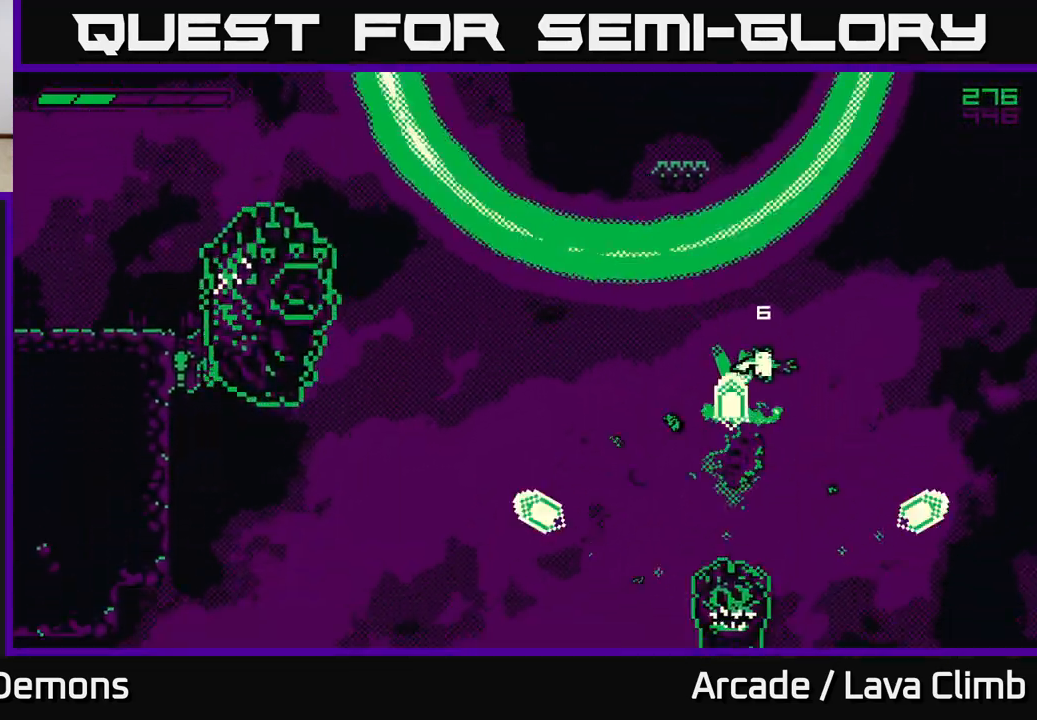
{"buttons": [], "left_stick": "left", "right_stick": "center", "events": [[50, "left_stick", "right"], [167, "L2", "down"], [267, "left_stick", "up"], [417, "left_stick", "center"], [450, "L2", "up"], [483, "left_stick", "left"]]}
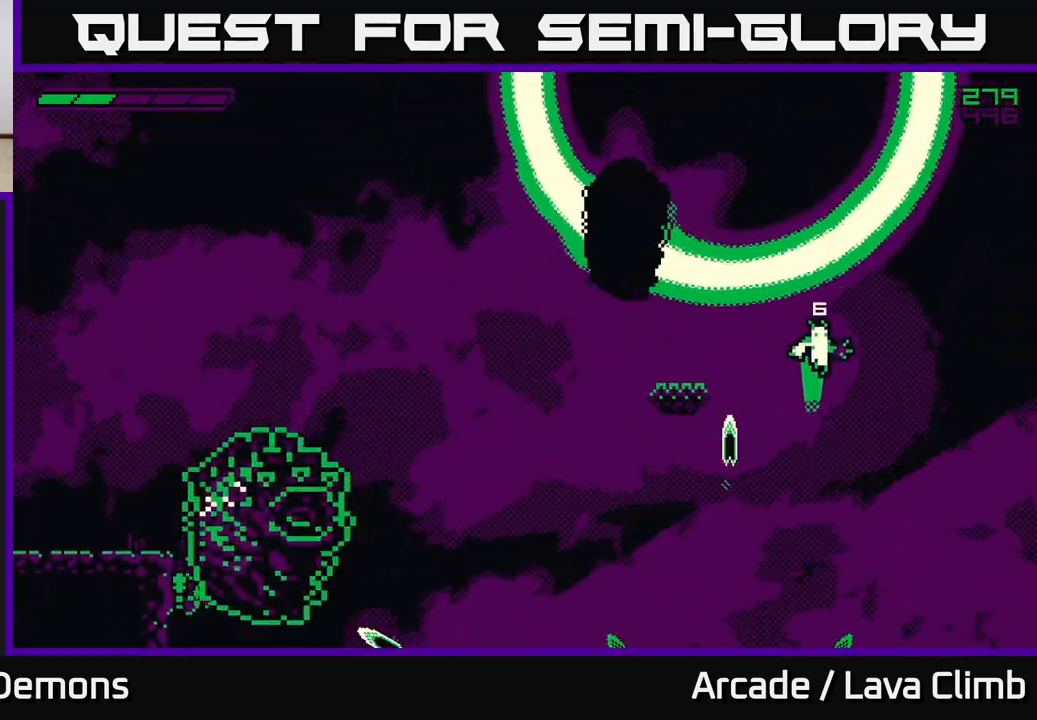
{"buttons": ["L2"], "left_stick": "left", "right_stick": "center", "events": [[33, "L2", "down"]]}
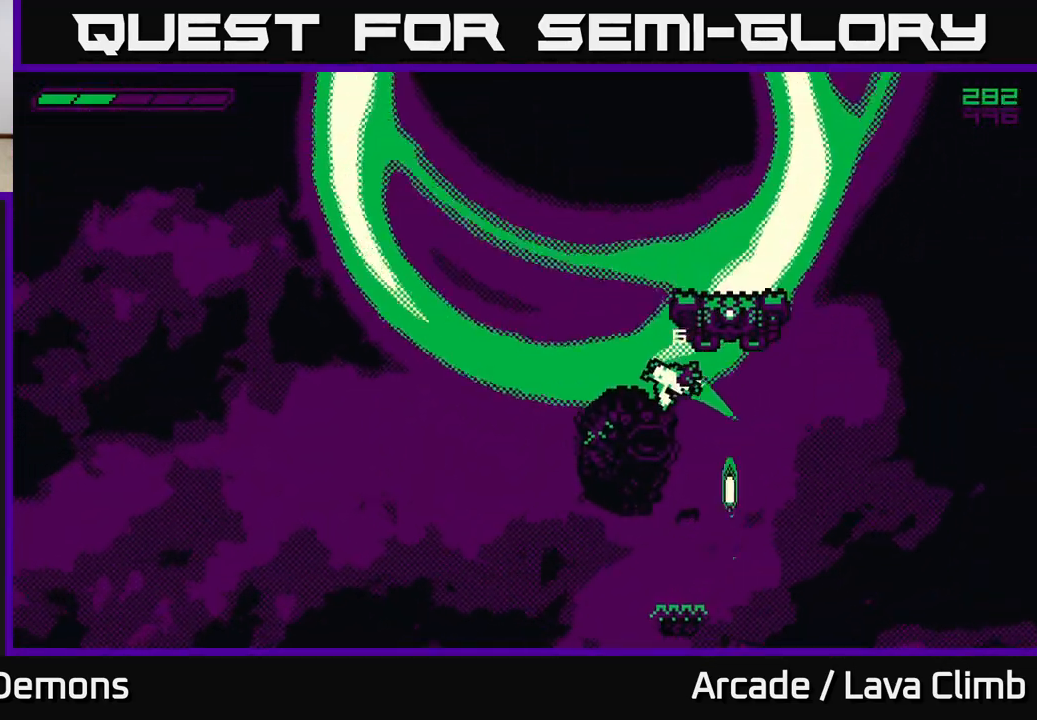
{"buttons": [], "left_stick": "center", "right_stick": "center", "events": [[17, "L2", "up"], [133, "left_stick", "up-left"], [200, "L2", "down"], [450, "left_stick", "center"], [483, "L2", "up"]]}
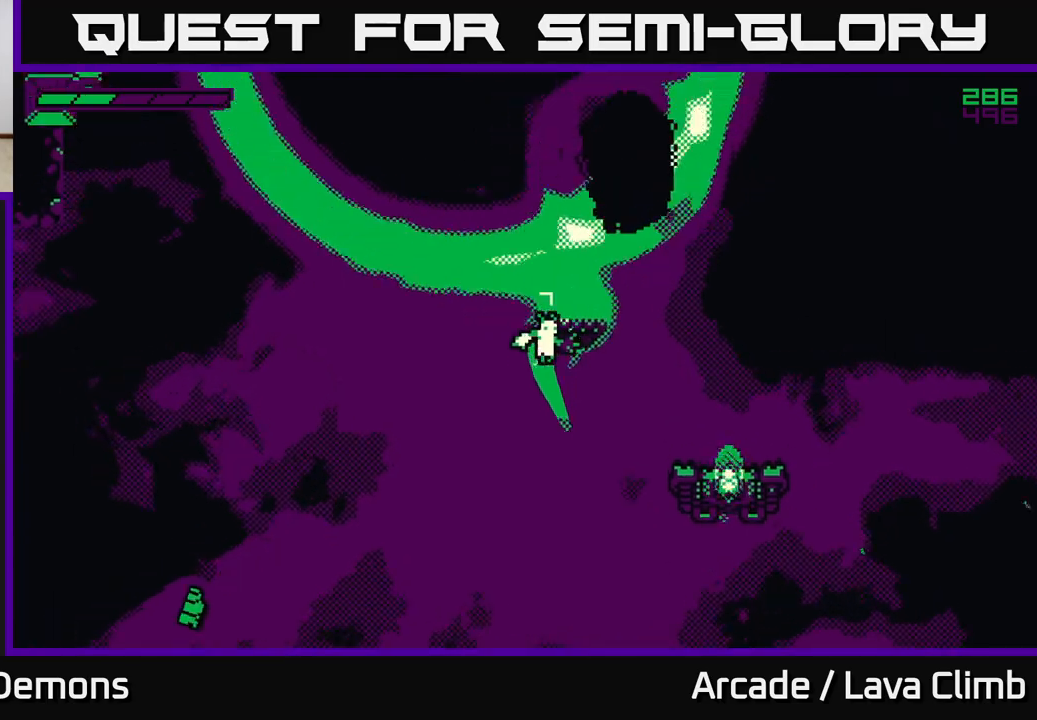
{"buttons": ["L2"], "left_stick": "center", "right_stick": "center", "events": [[150, "L2", "down"]]}
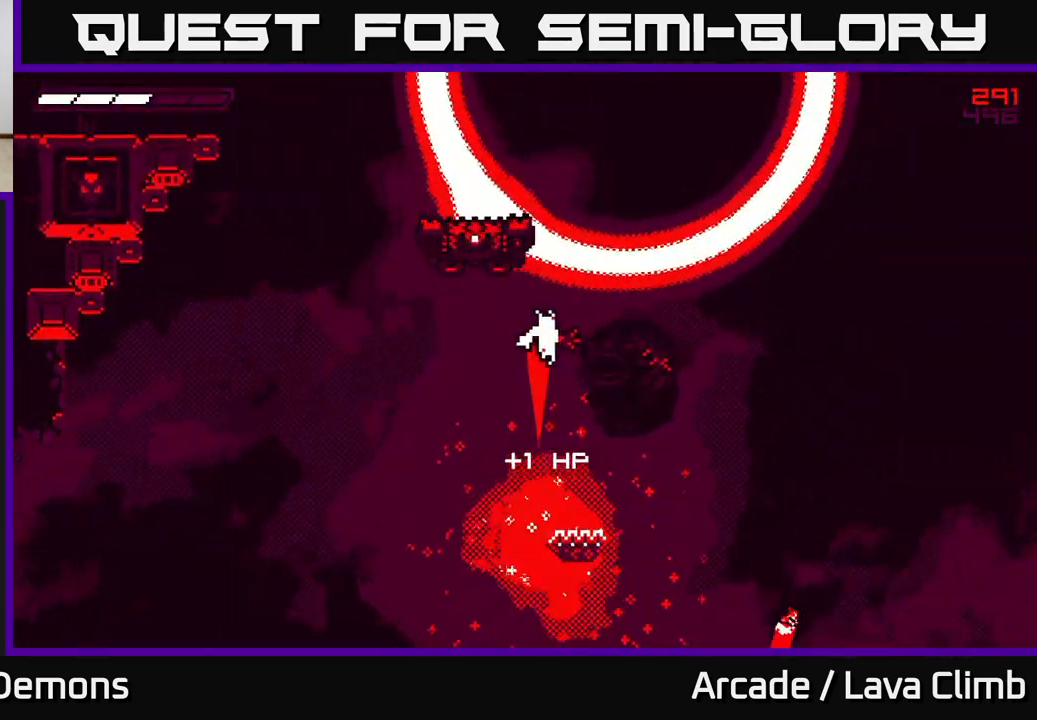
{"buttons": [], "left_stick": "left", "right_stick": "center", "events": [[50, "L2", "up"], [100, "L2", "down"], [250, "L2", "up"], [283, "left_stick", "right"], [433, "left_stick", "left"]]}
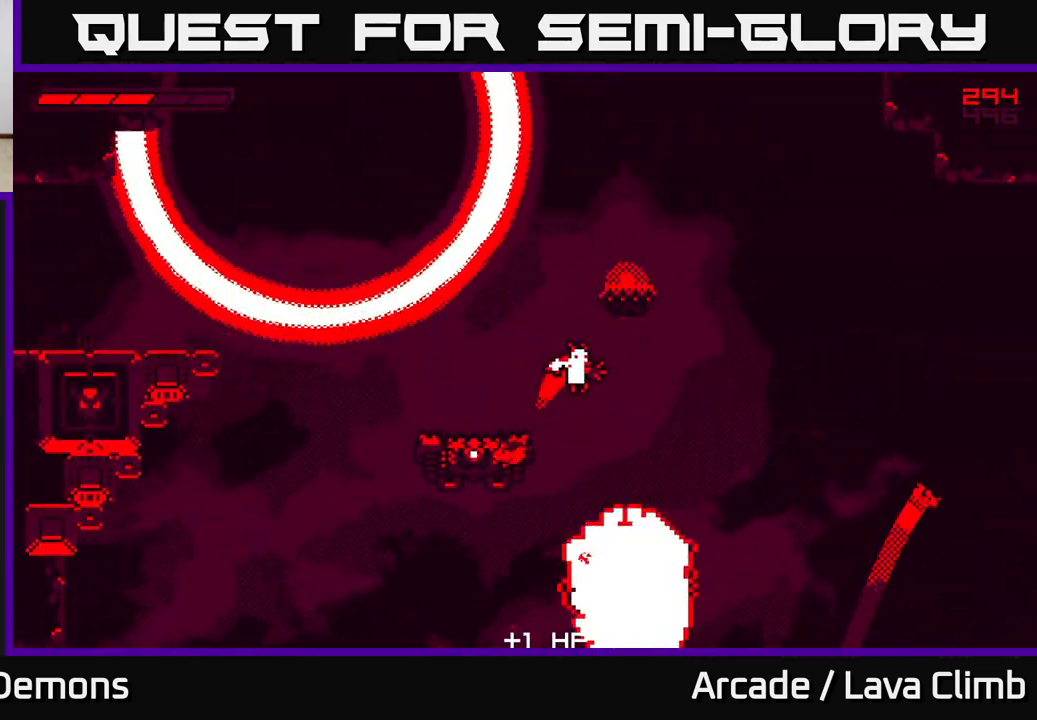
{"buttons": ["L2"], "left_stick": "right", "right_stick": "center", "events": [[67, "L2", "down"], [133, "left_stick", "up-left"], [283, "left_stick", "right"]]}